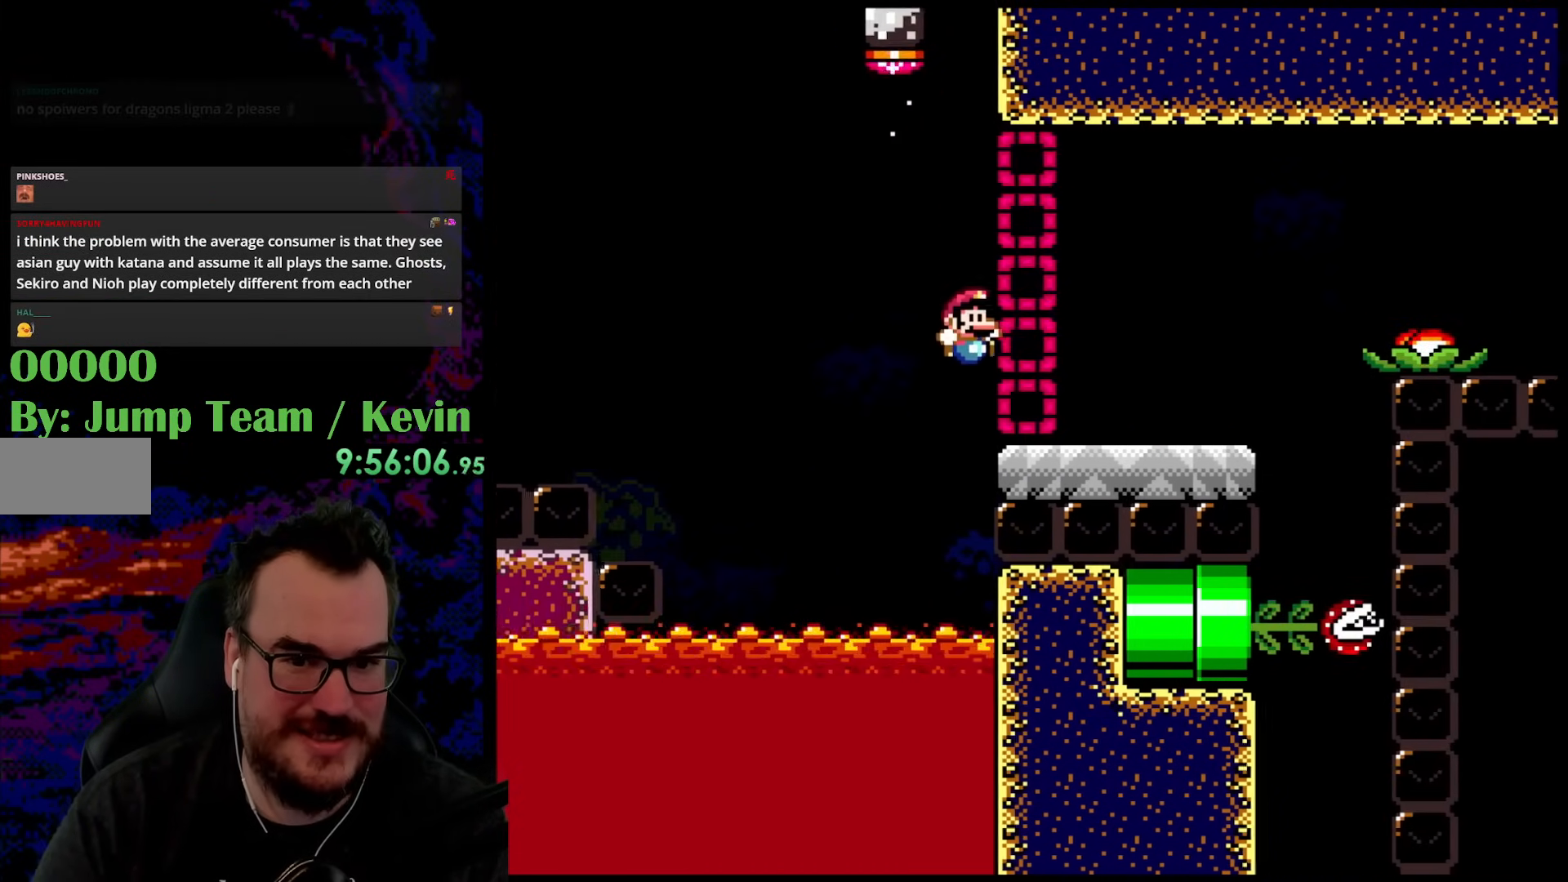
Gameplay with a controller (Nintendo layout); each line is a JSON object with the inputs held at the frame after it. "events" lists button and stick changes between this image and that frame as [ms after this image, input, new state], when the widget could be followed in between. Not read: L3 R3.
{"buttons": ["A", "X", "DPAD_RIGHT"], "events": [[117, "B", "up"], [200, "Y", "up"], [233, "X", "down"], [333, "A", "down"]]}
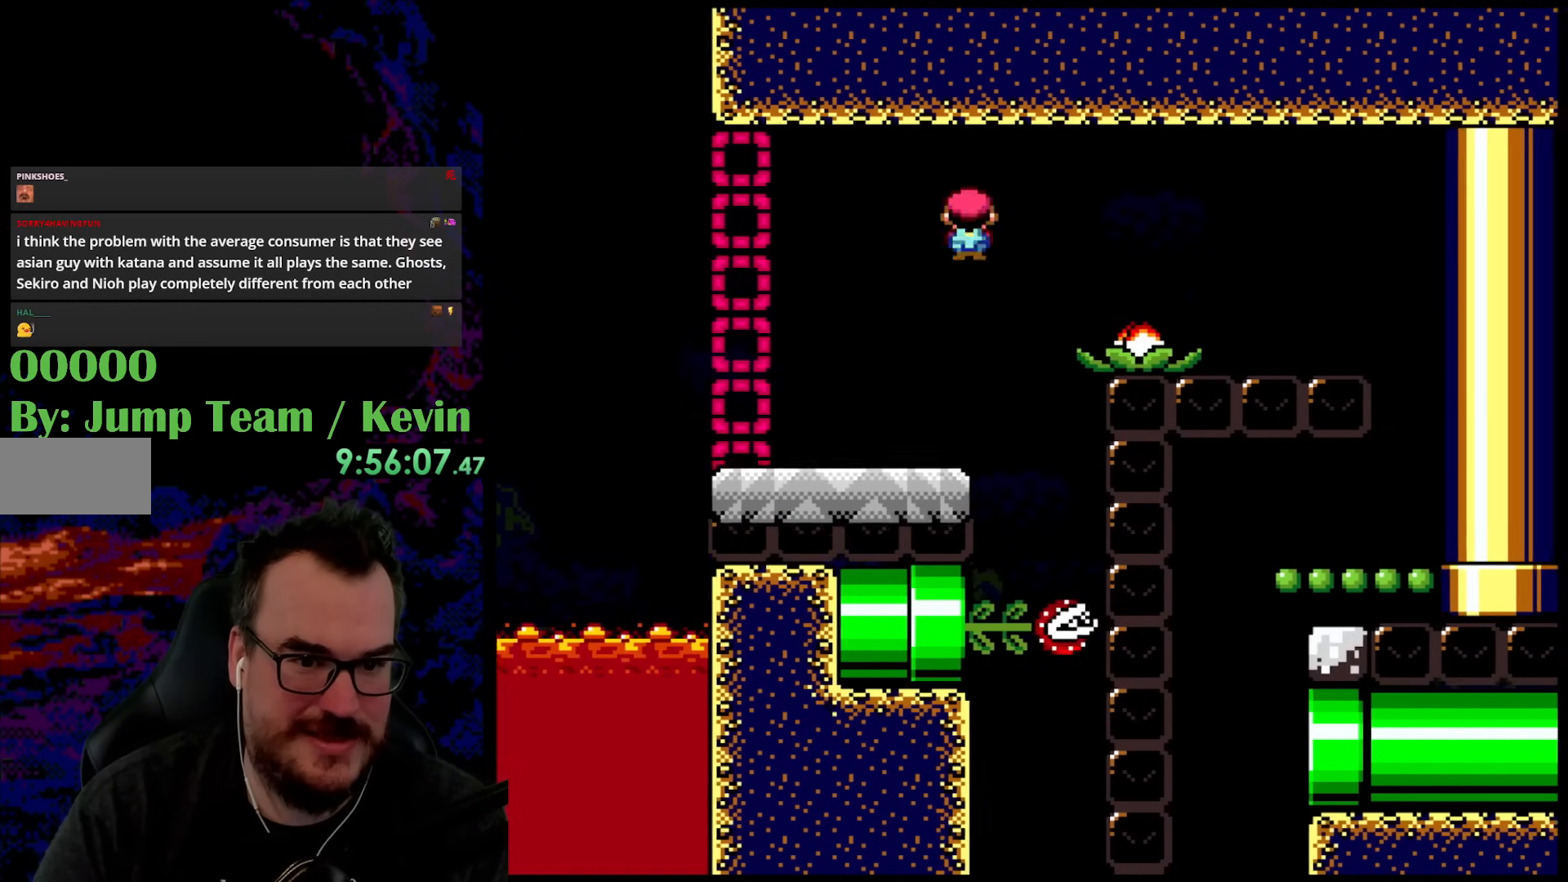
{"buttons": ["A", "X", "DPAD_RIGHT"], "events": [[33, "A", "up"], [233, "X", "up"], [350, "X", "down"], [433, "A", "down"]]}
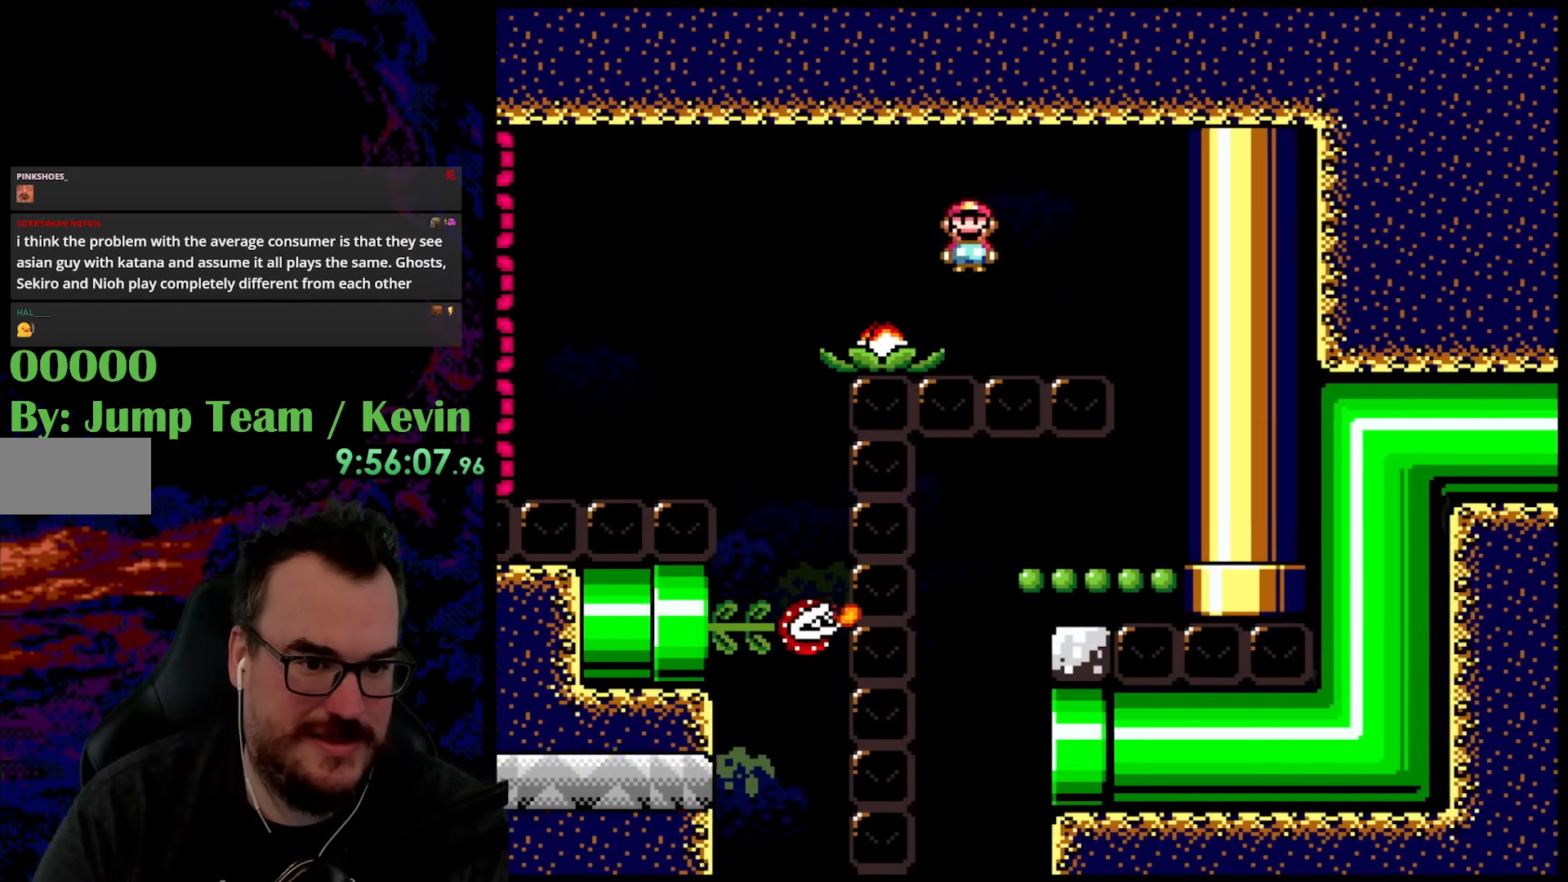
{"buttons": [], "events": [[317, "A", "up"], [333, "X", "up"], [450, "DPAD_RIGHT", "up"]]}
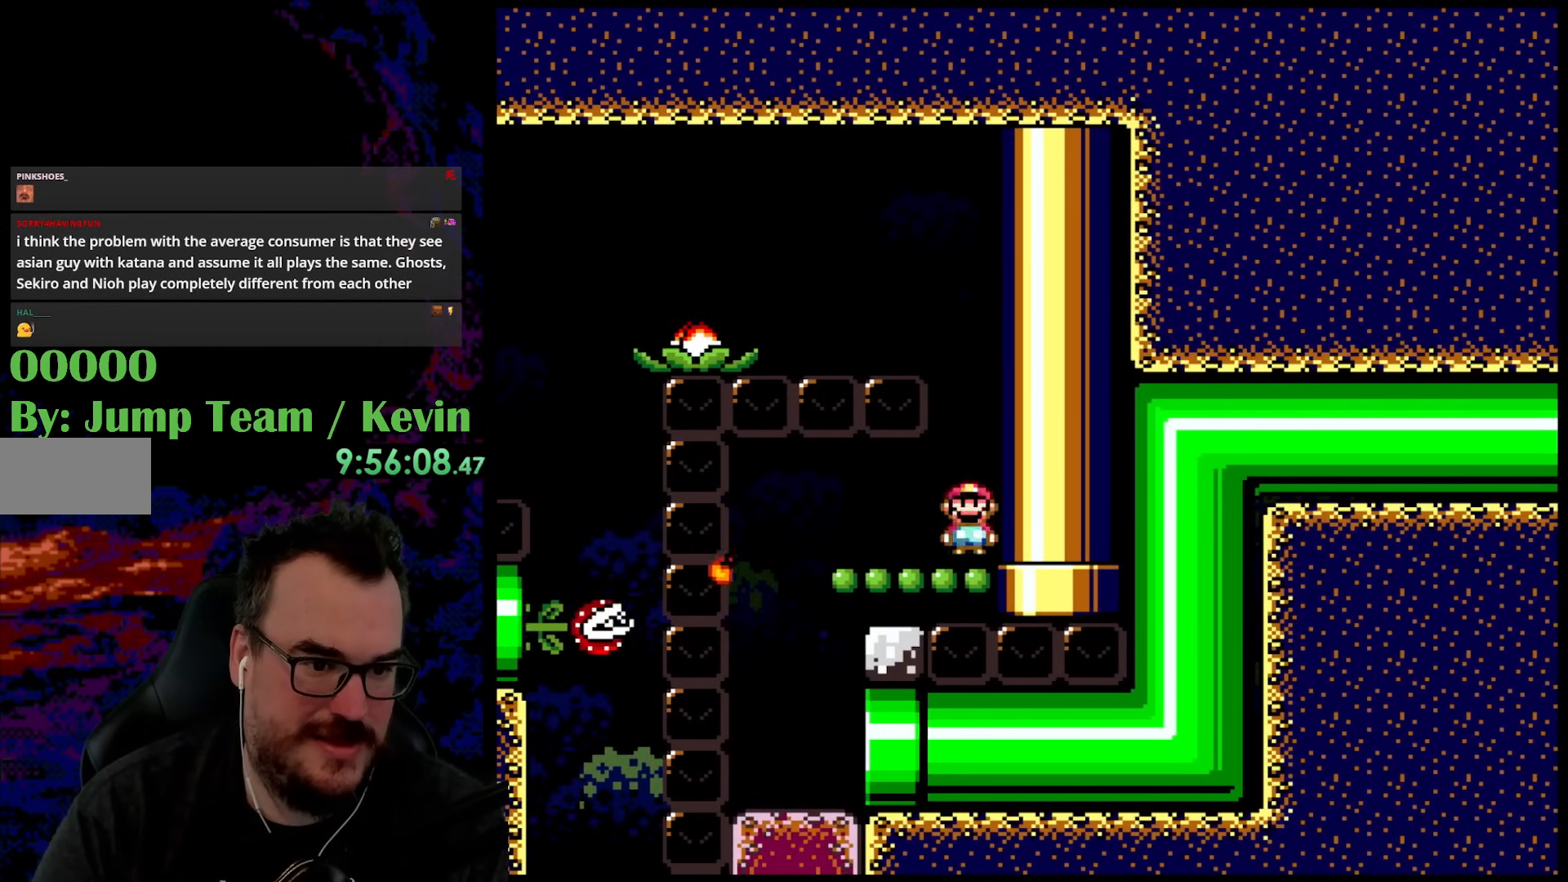
{"buttons": [], "events": []}
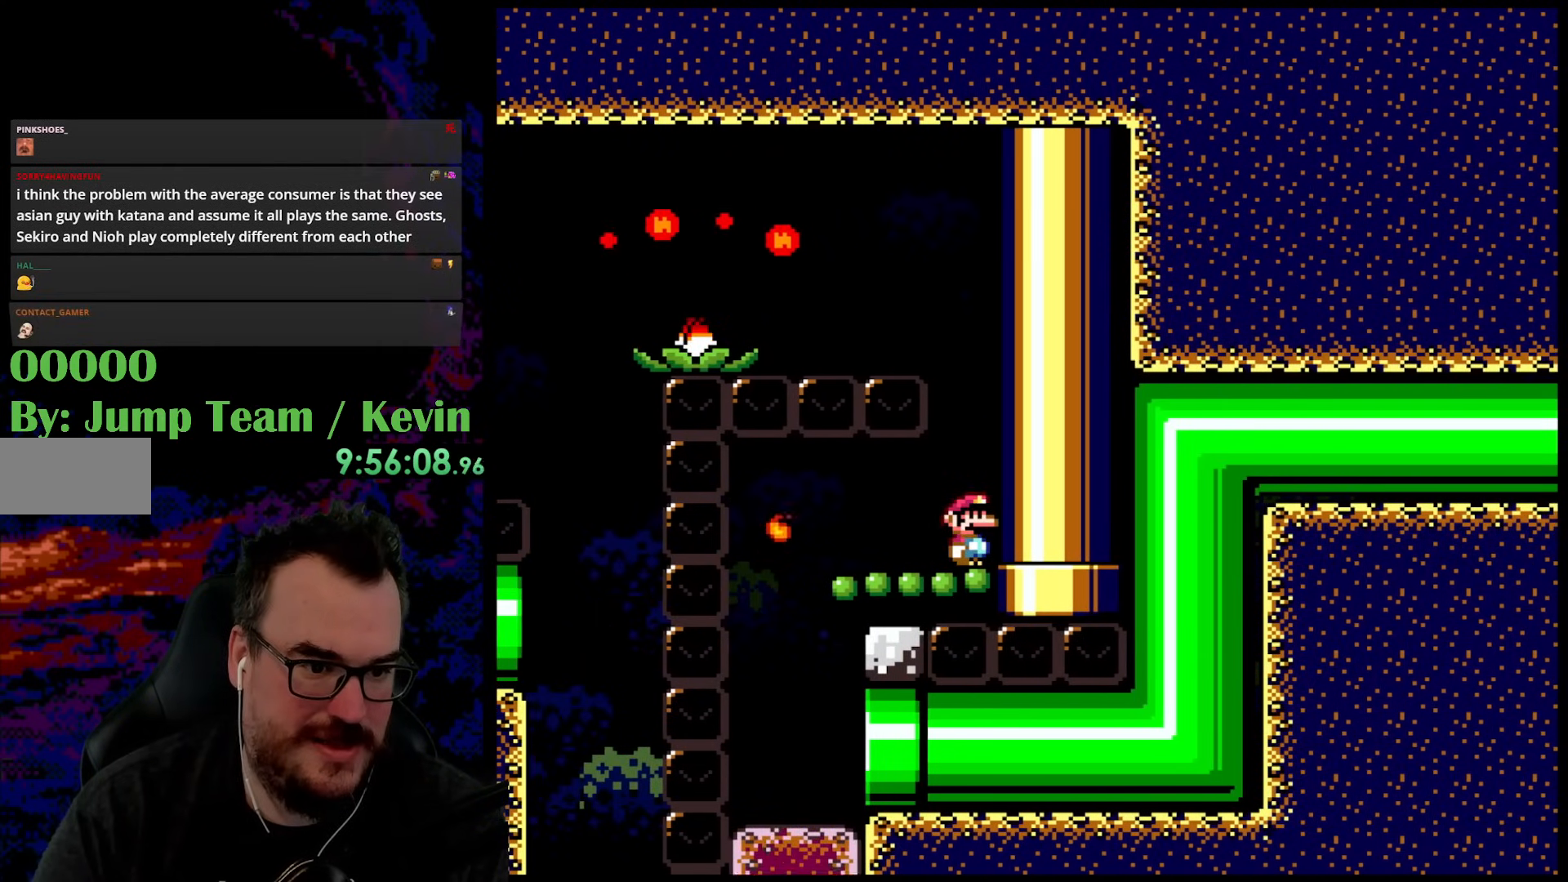
{"buttons": [], "events": []}
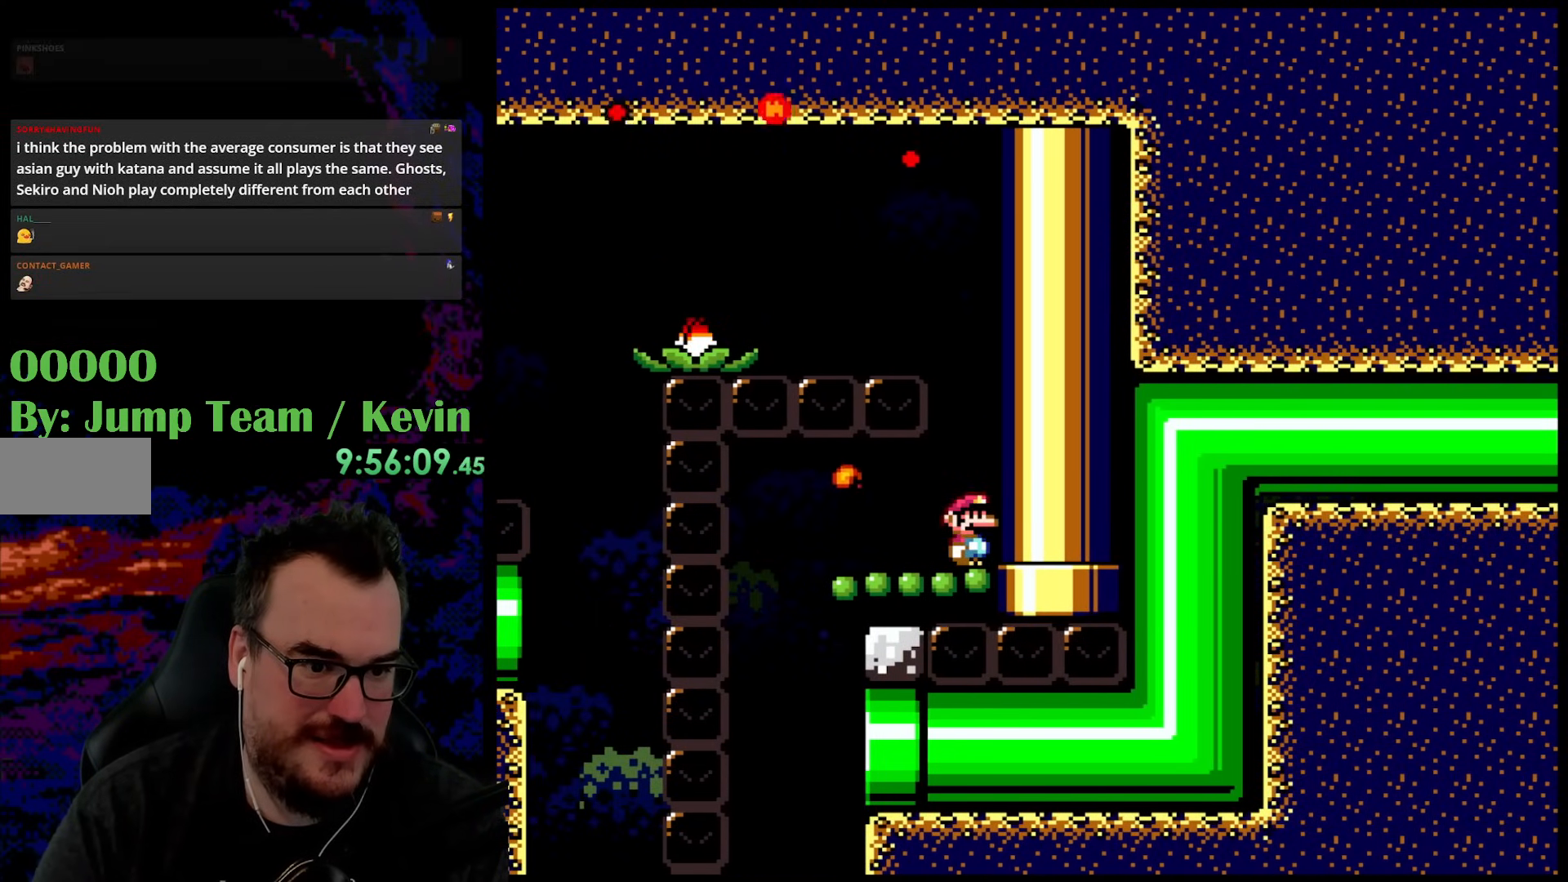
{"buttons": ["DPAD_LEFT"], "events": [[150, "DPAD_LEFT", "down"]]}
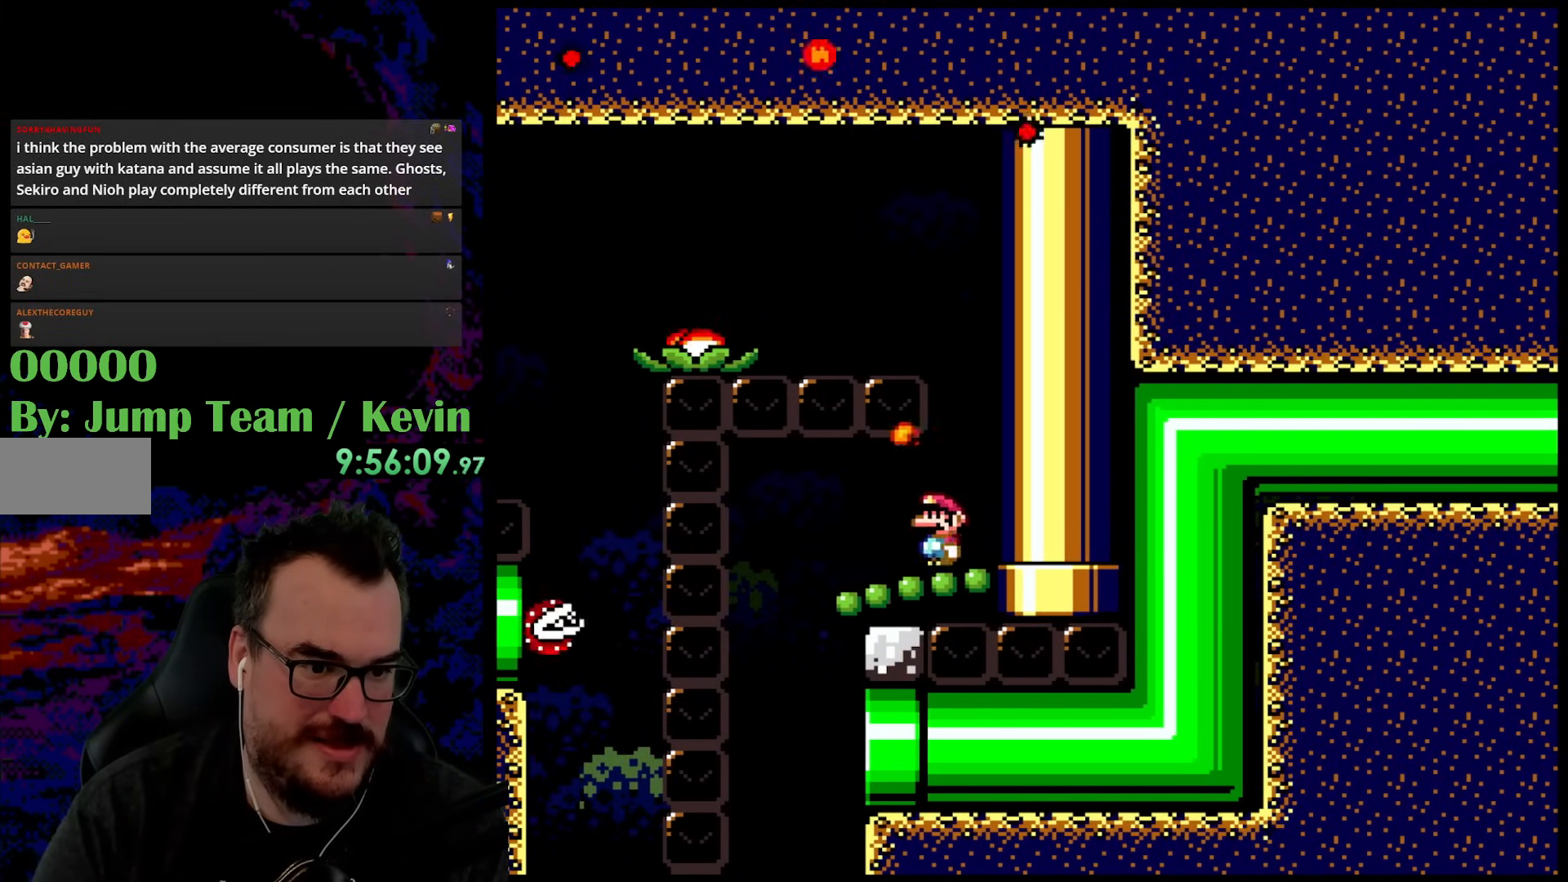
{"buttons": [], "events": [[467, "DPAD_LEFT", "up"]]}
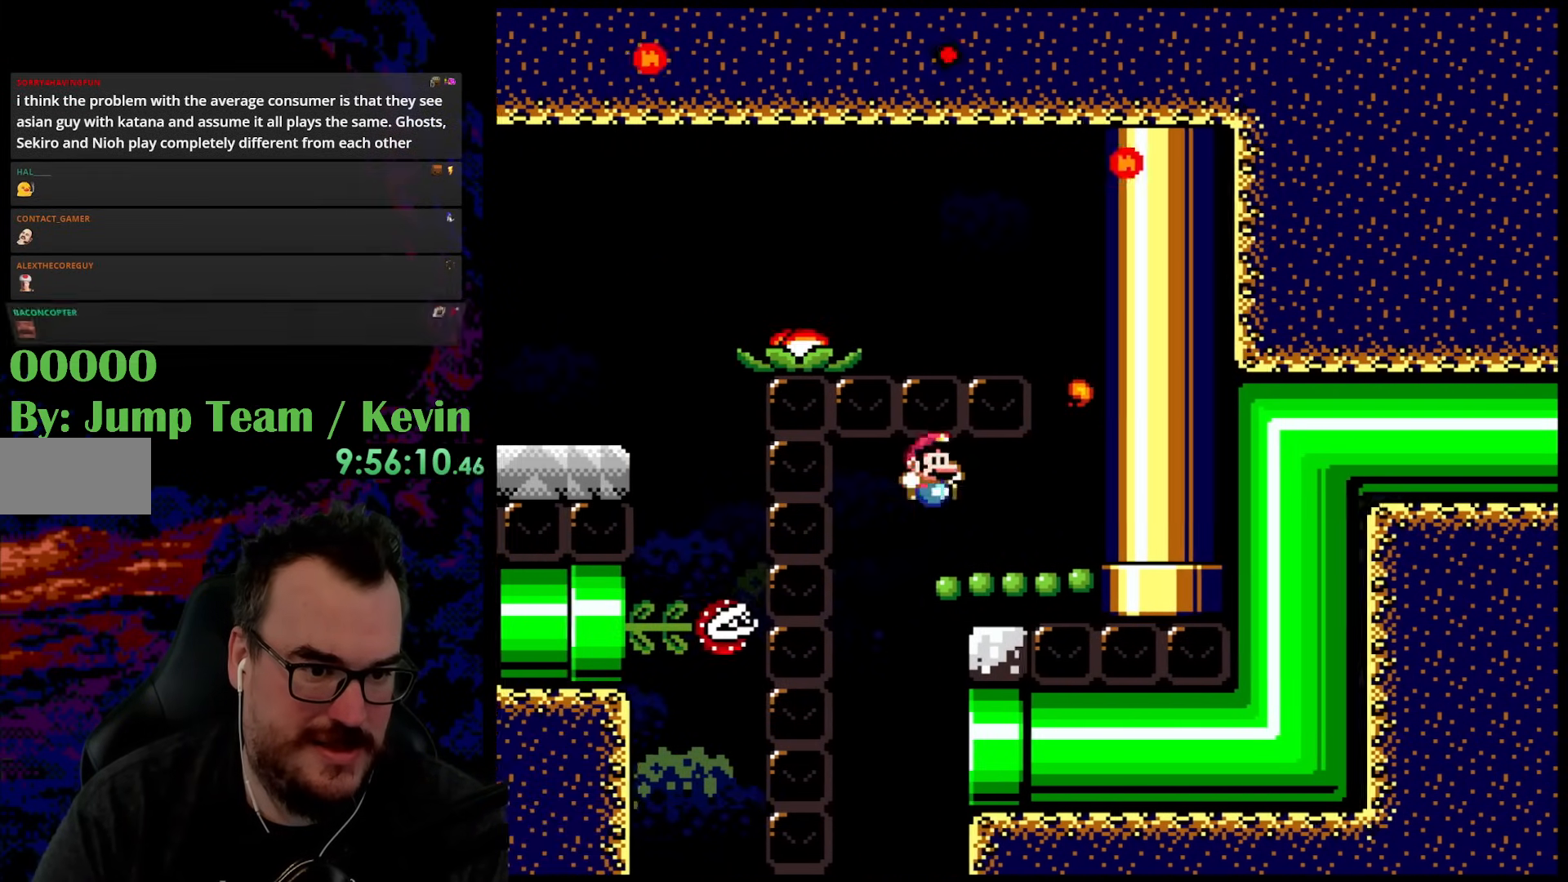
{"buttons": [], "events": [[50, "DPAD_RIGHT", "down"], [100, "DPAD_DOWN", "down"], [100, "DPAD_RIGHT", "up"], [117, "DPAD_DOWN", "up"], [117, "DPAD_LEFT", "down"], [200, "DPAD_DOWN", "down"], [217, "DPAD_DOWN", "up"], [217, "DPAD_LEFT", "up"], [217, "DPAD_RIGHT", "down"], [367, "DPAD_RIGHT", "up"]]}
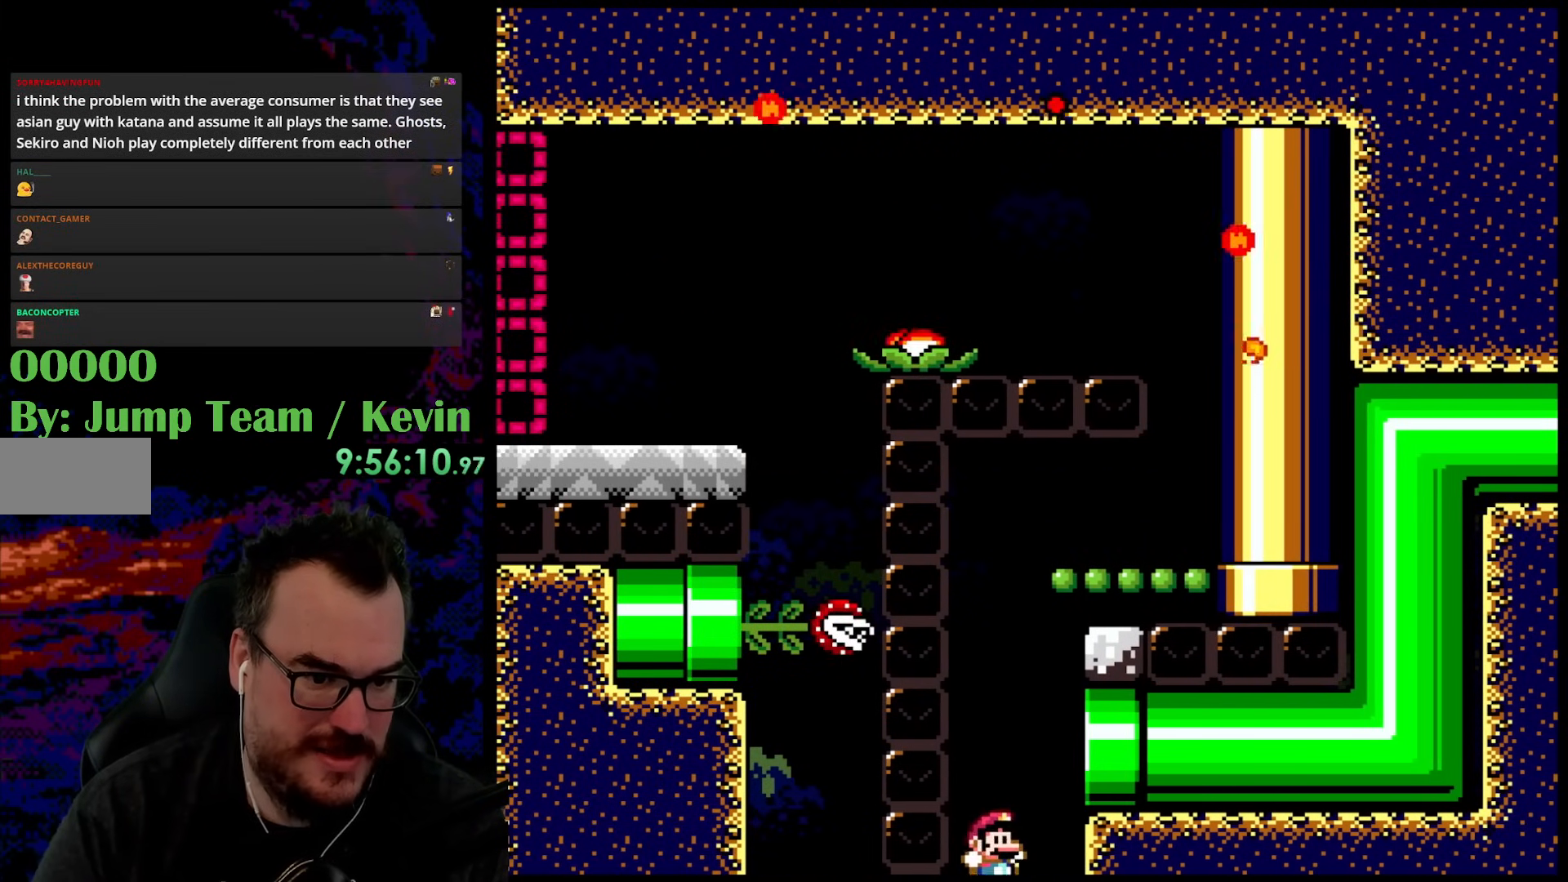
{"buttons": [], "events": []}
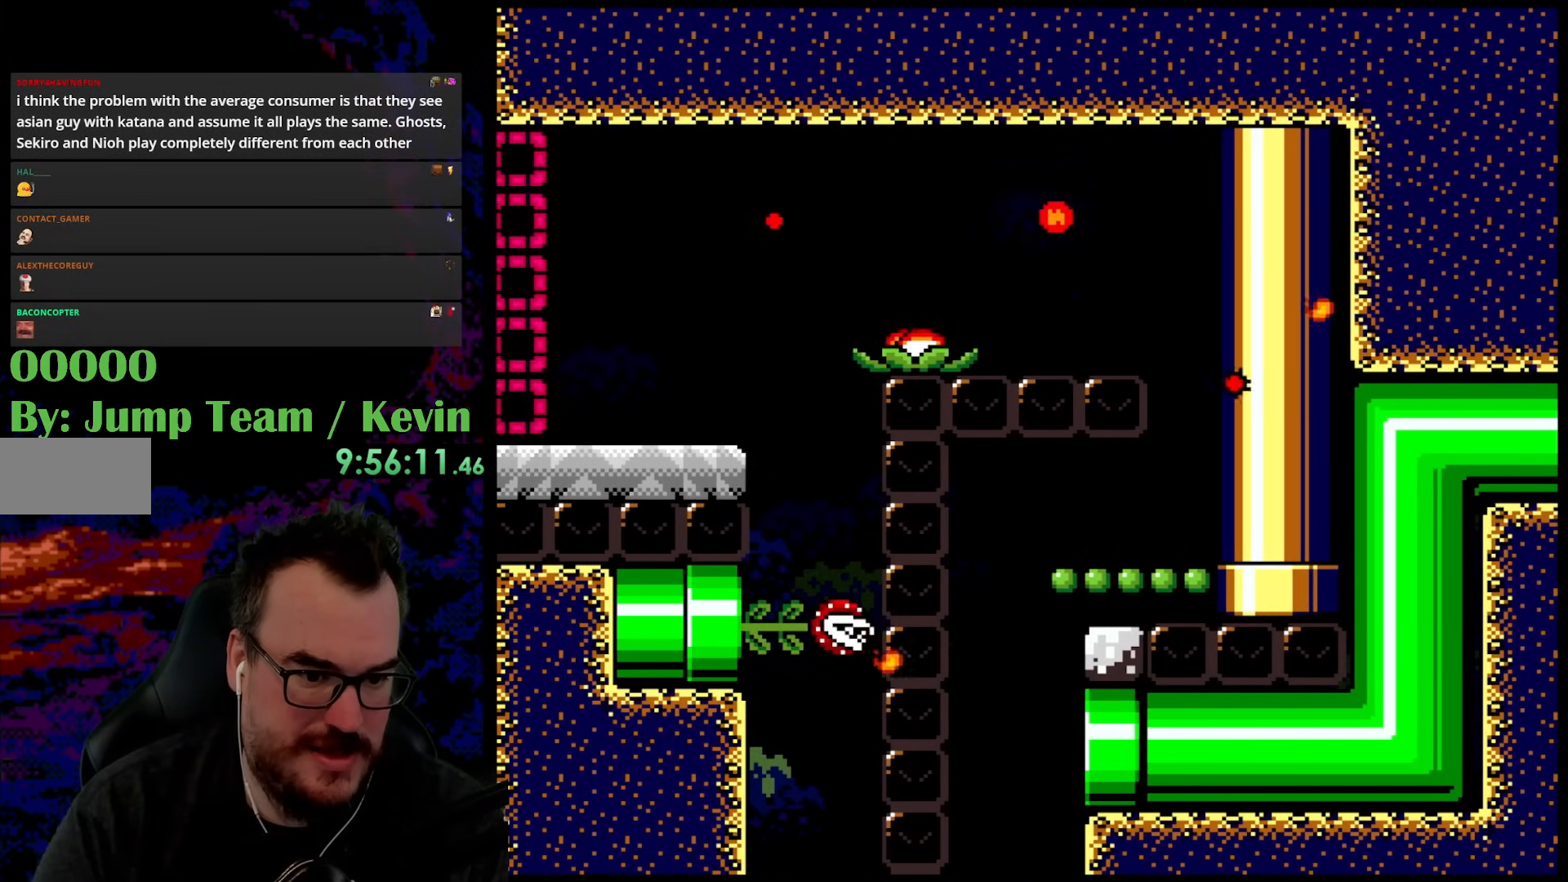
{"buttons": ["Y", "DPAD_RIGHT"], "events": [[283, "DPAD_RIGHT", "down"], [400, "Y", "down"]]}
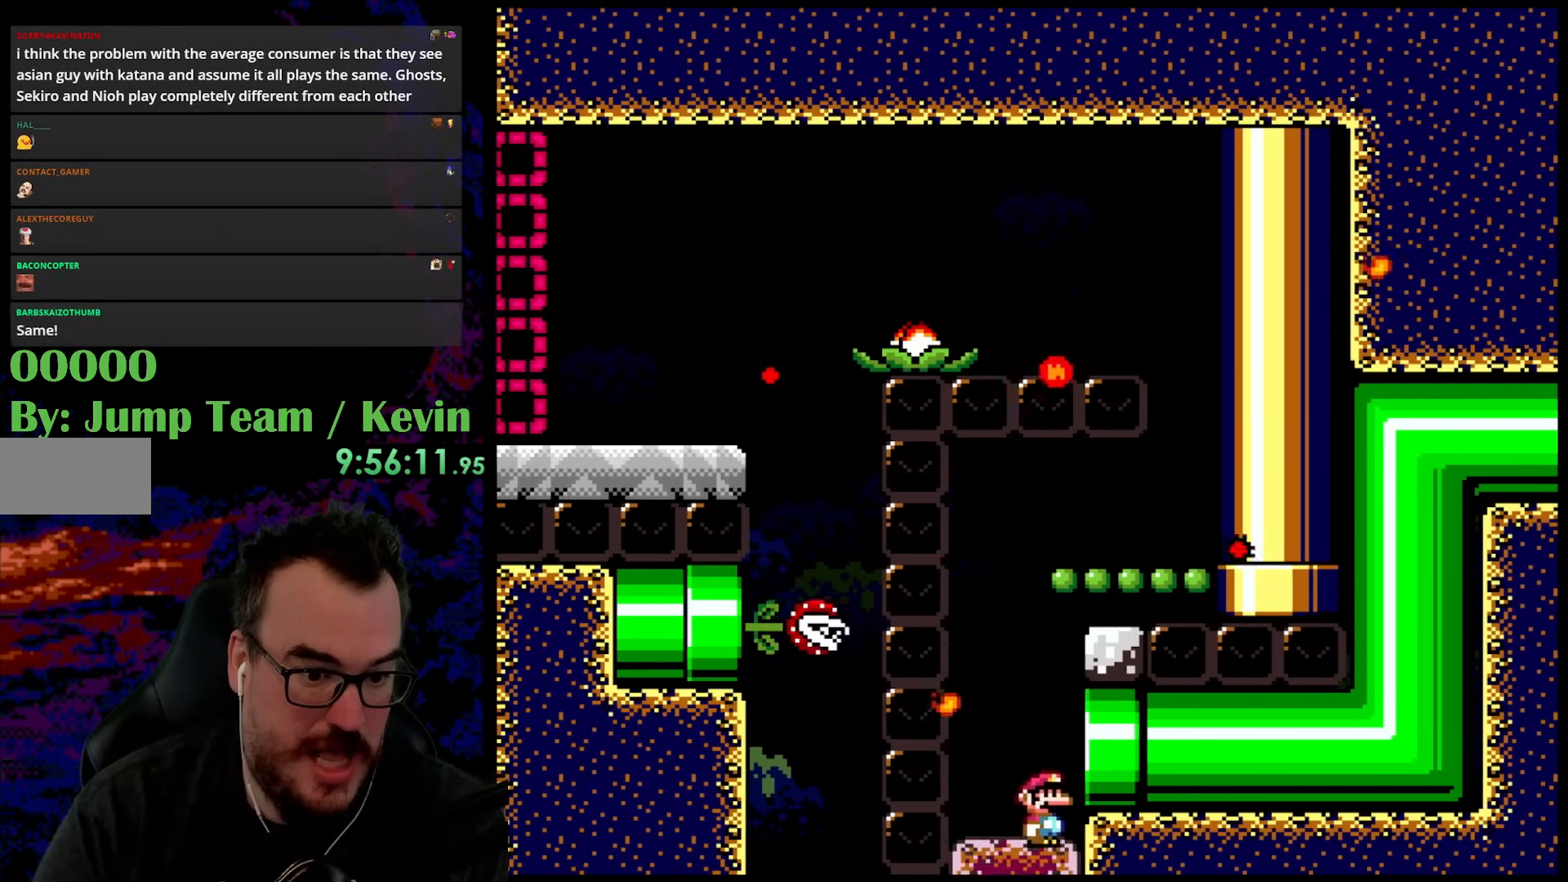
{"buttons": [], "events": [[383, "DPAD_RIGHT", "up"], [383, "Y", "up"]]}
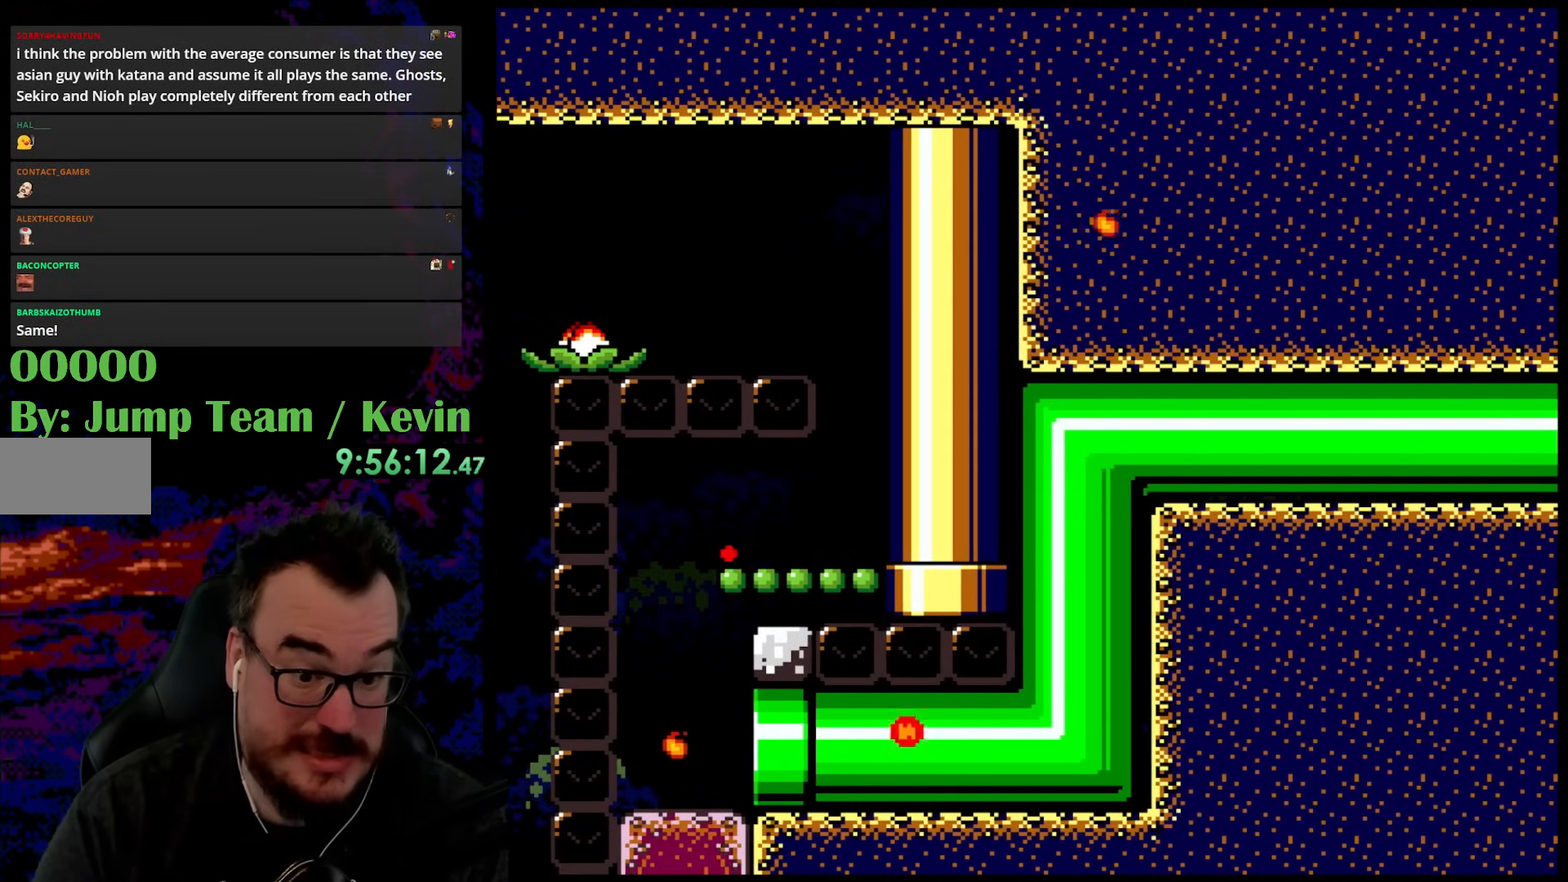
{"buttons": ["Y"], "events": [[100, "Y", "down"]]}
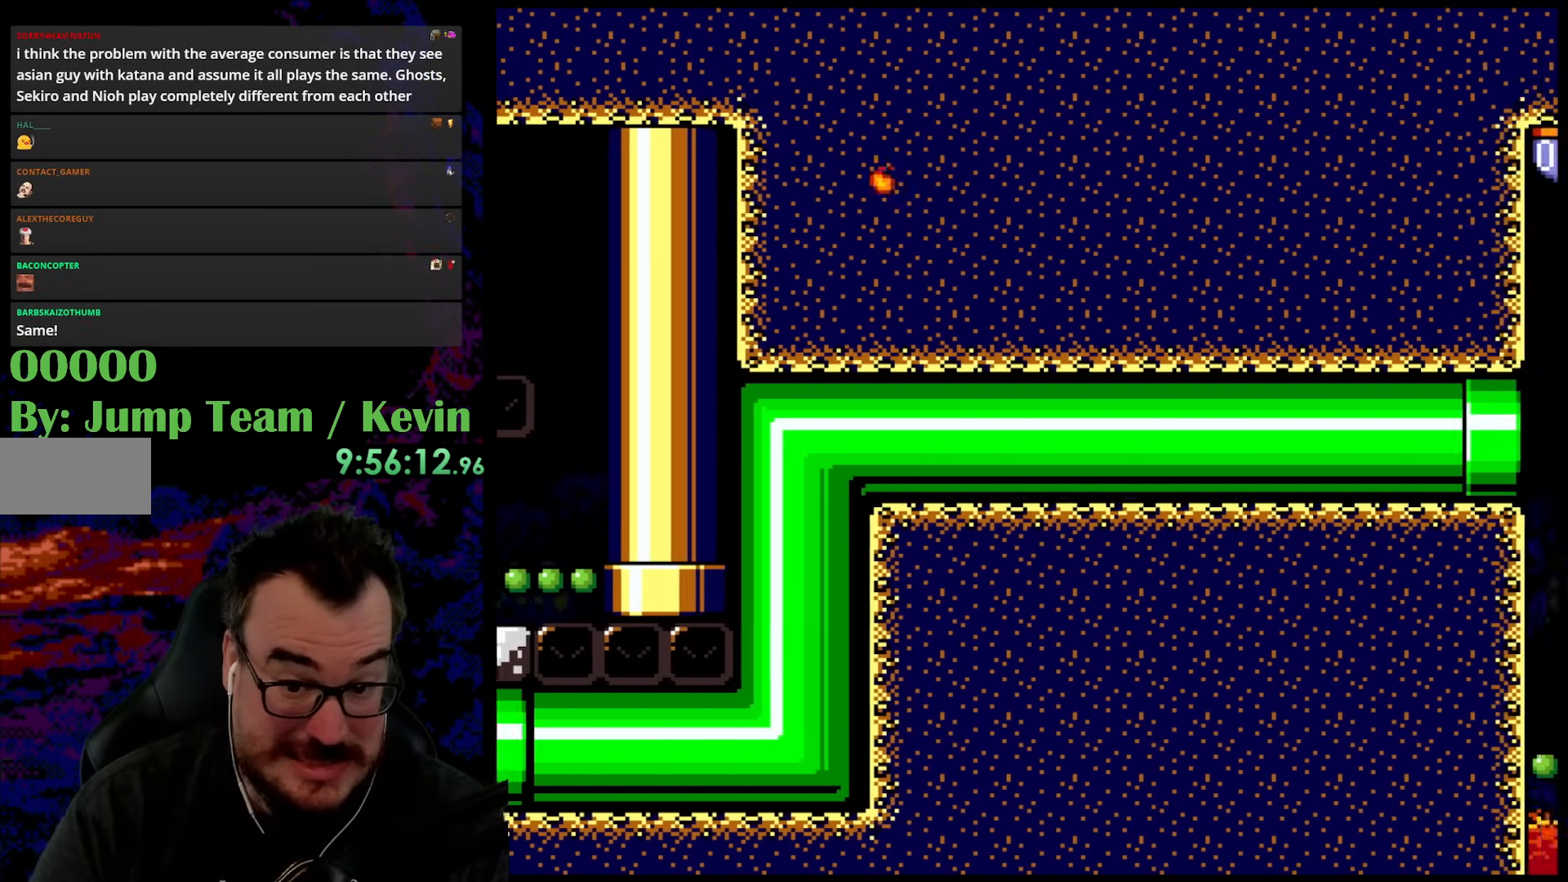
{"buttons": ["Y", "DPAD_RIGHT"], "events": [[500, "DPAD_RIGHT", "down"]]}
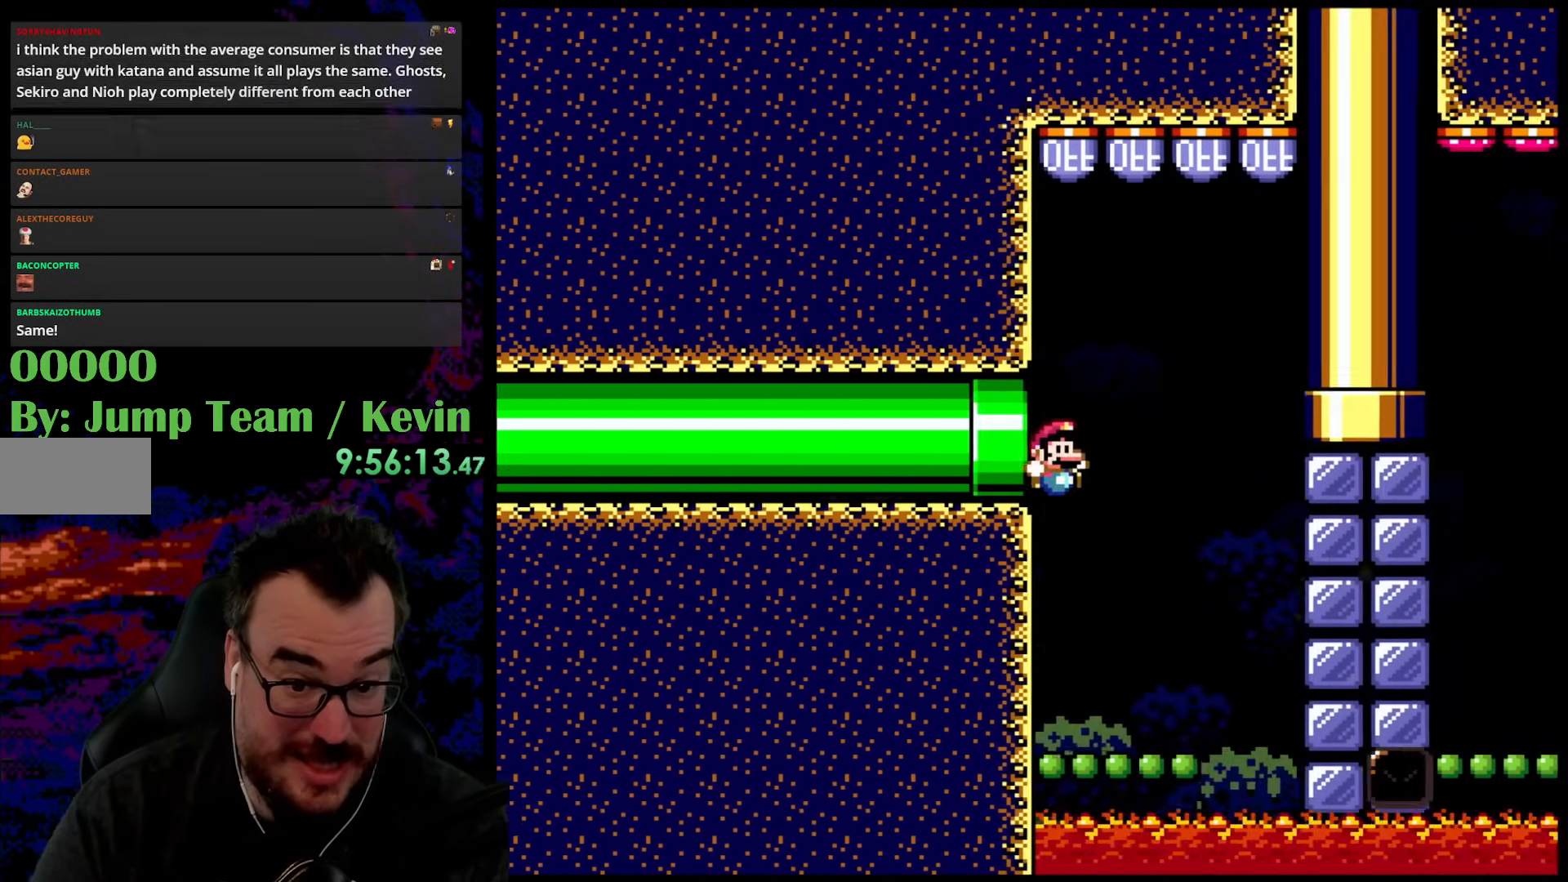
{"buttons": ["Y", "DPAD_LEFT"], "events": [[433, "DPAD_DOWN", "down"], [433, "DPAD_RIGHT", "up"], [450, "DPAD_DOWN", "up"], [450, "DPAD_LEFT", "down"]]}
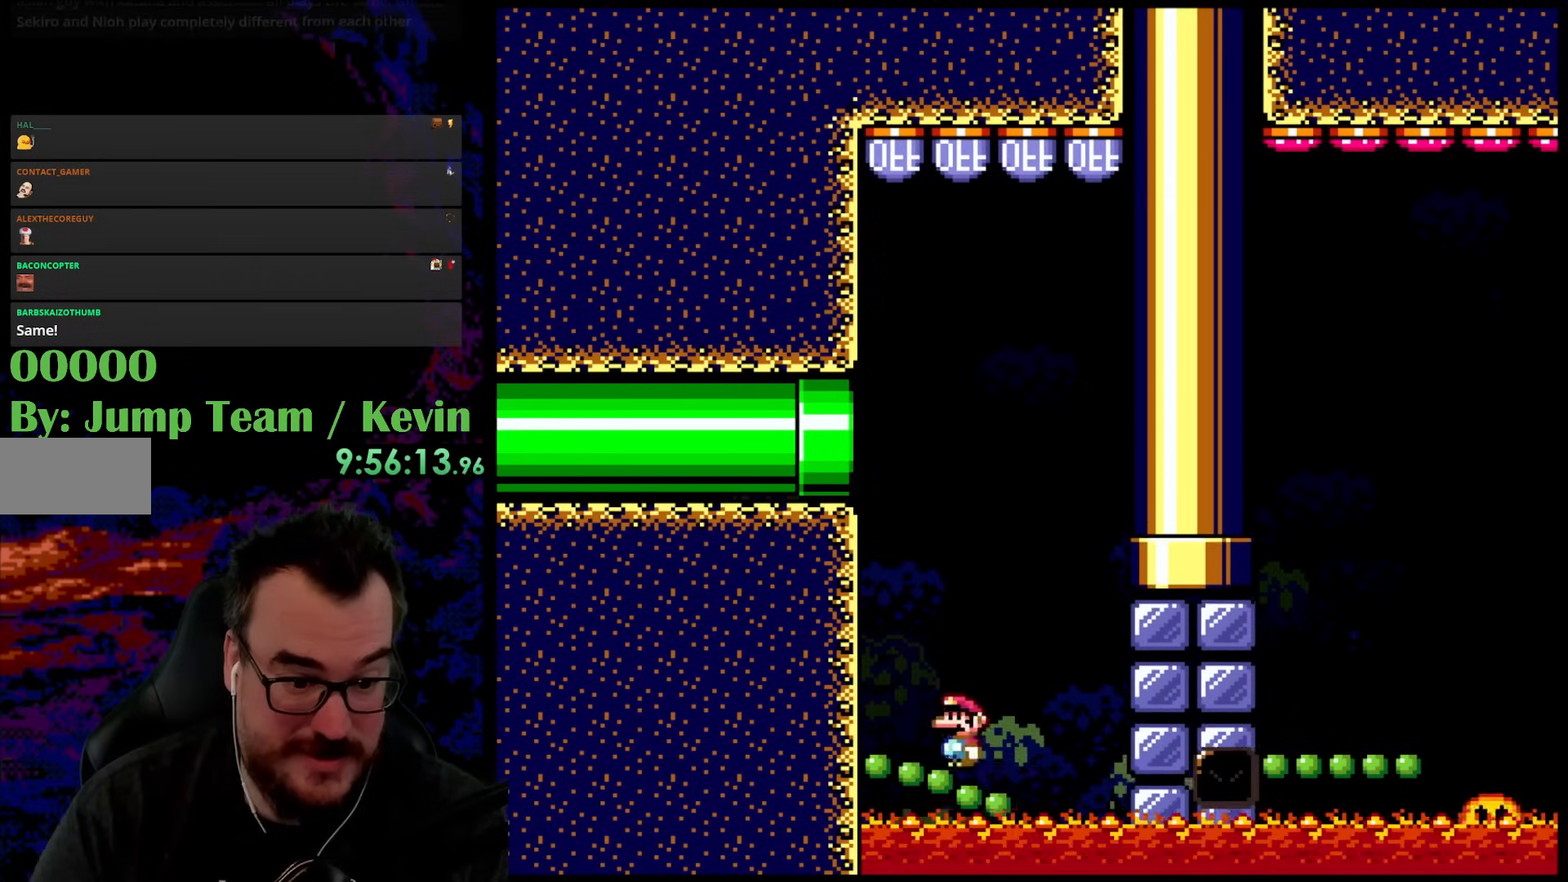
{"buttons": ["Y"], "events": [[33, "DPAD_LEFT", "up"], [133, "DPAD_RIGHT", "down"], [350, "DPAD_DOWN", "down"], [367, "DPAD_LEFT", "down"], [367, "DPAD_RIGHT", "up"], [383, "DPAD_DOWN", "up"], [483, "DPAD_LEFT", "up"]]}
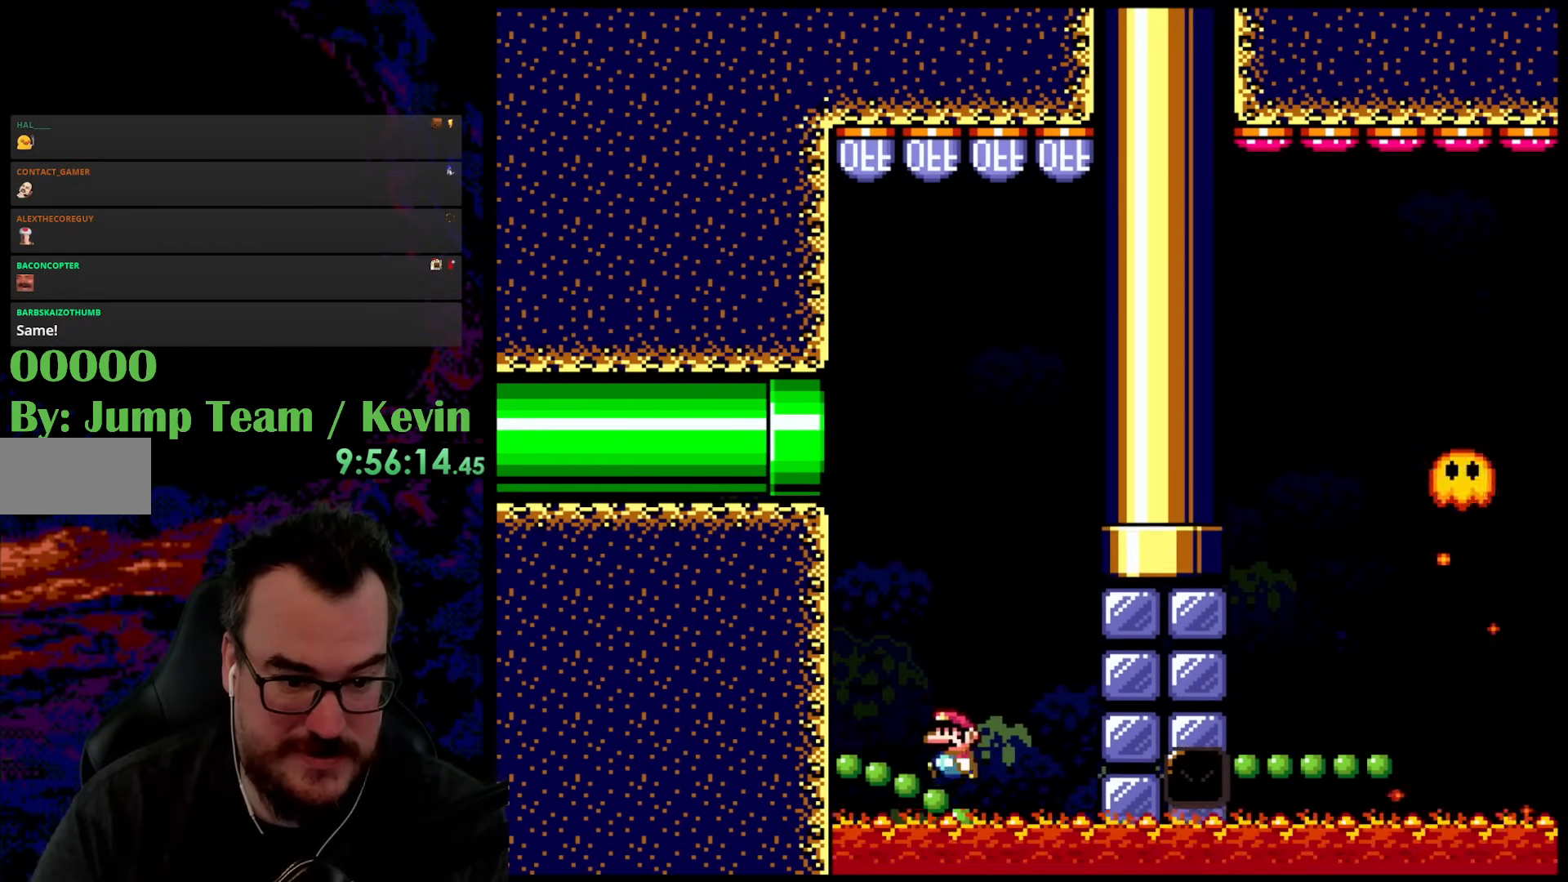
{"buttons": ["Y", "DPAD_LEFT"], "events": [[283, "DPAD_RIGHT", "down"], [450, "DPAD_DOWN", "down"], [467, "DPAD_LEFT", "down"], [467, "DPAD_RIGHT", "up"], [483, "DPAD_DOWN", "up"]]}
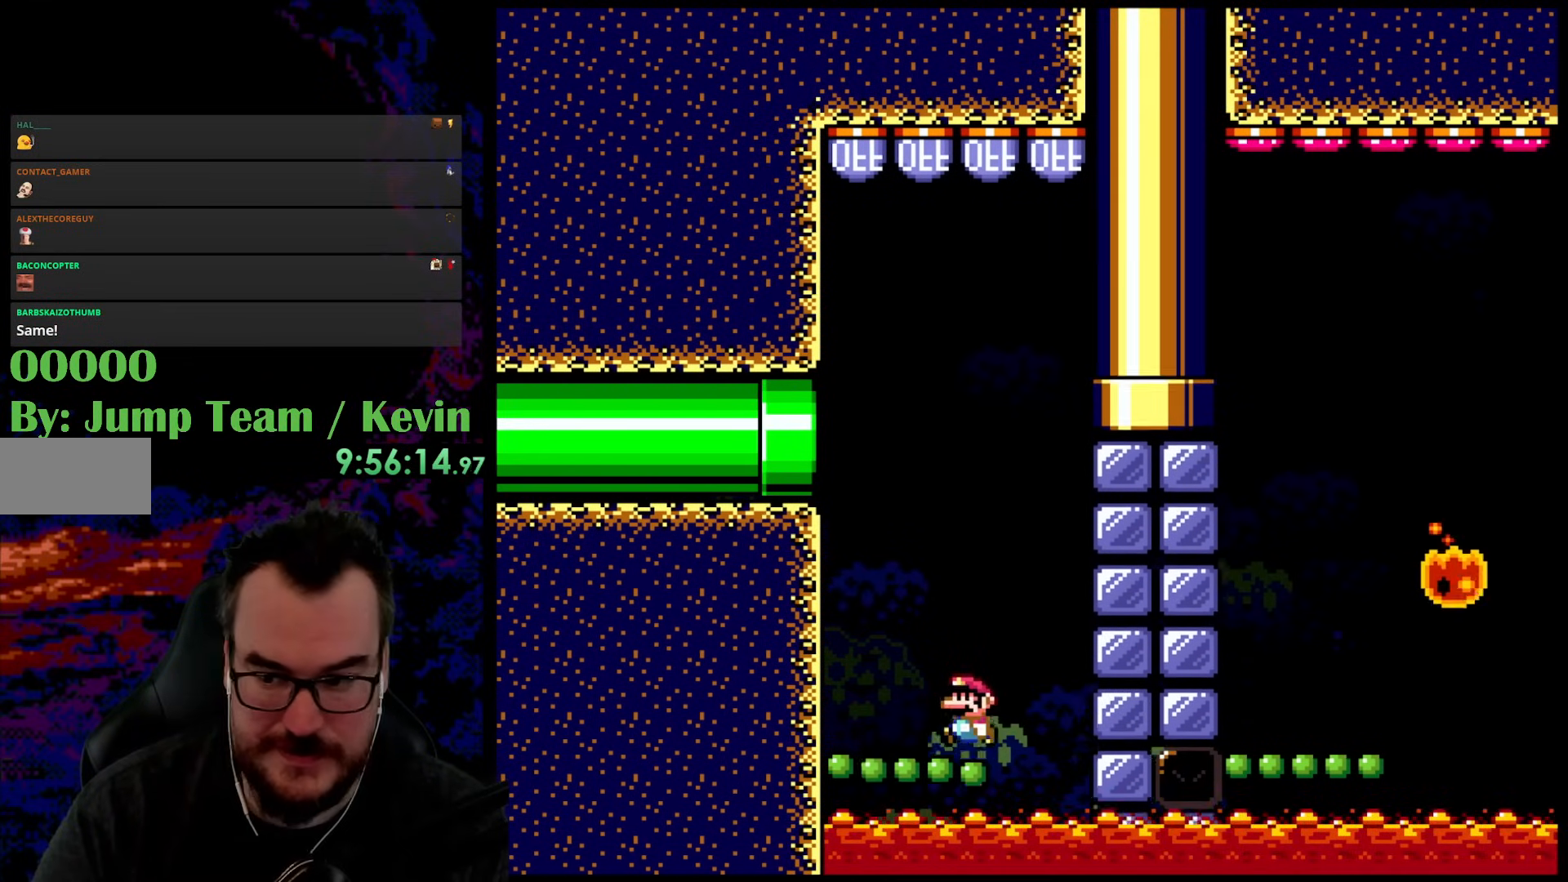
{"buttons": [], "events": [[50, "DPAD_LEFT", "up"], [217, "Y", "up"]]}